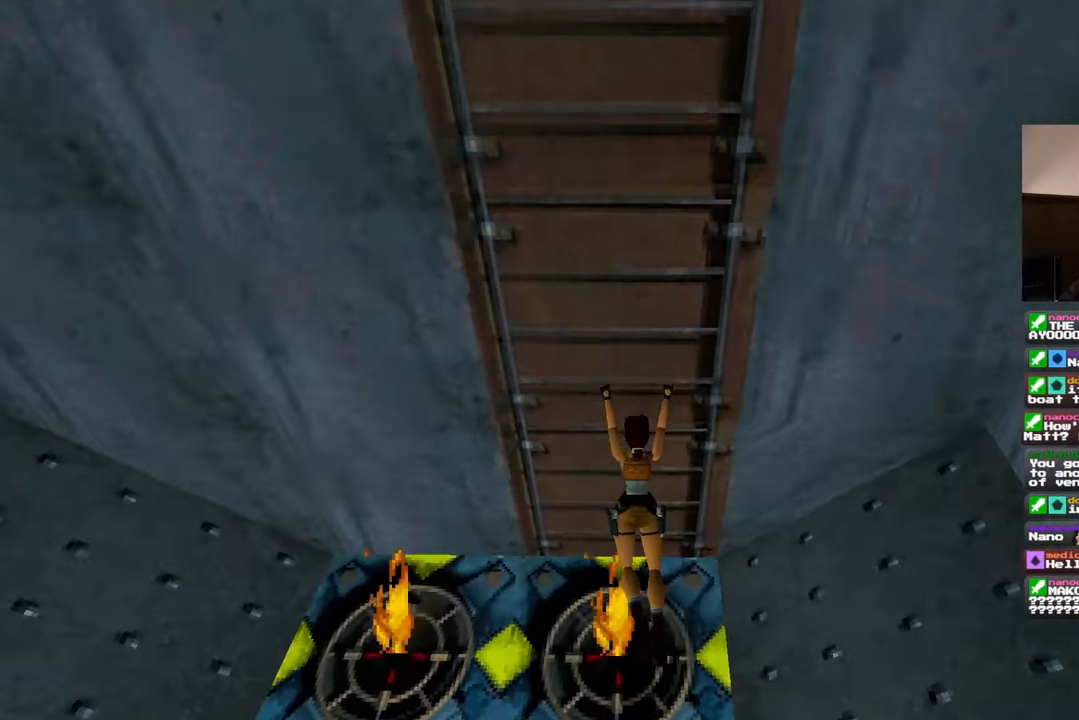
Gameplay with a controller (PlayStation layout); each line is a JSON object with the inputs held at the frame after it. "events" lists button and stick changes between this image and that frame as [ms after this image, input, new state], when the widget could be followed in between. Not read: L2 L3 R2 R3.
{"buttons": ["SQUARE", "START"], "left_stick": "up", "right_stick": "center"}
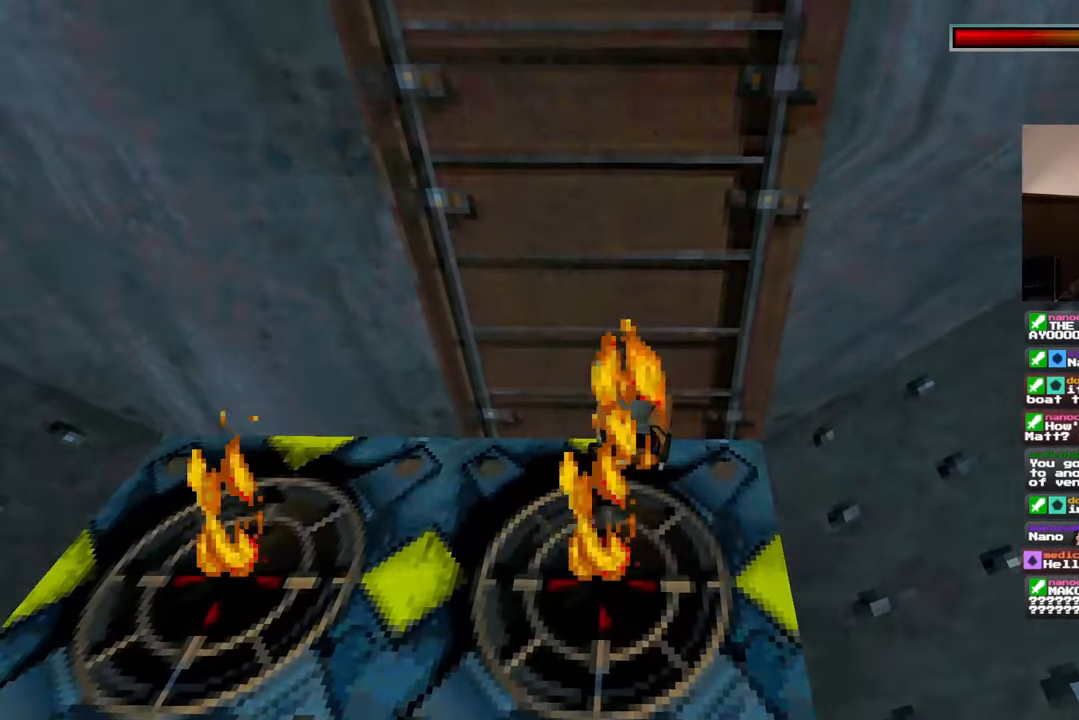
{"buttons": ["SQUARE"], "left_stick": "up", "right_stick": "center"}
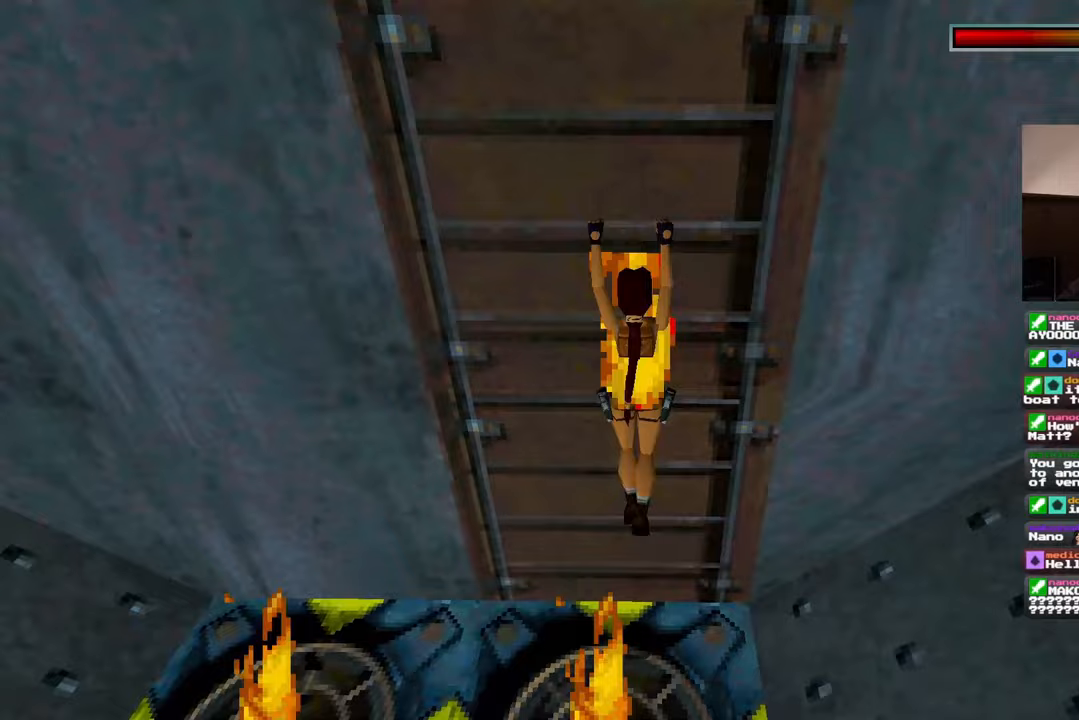
{"buttons": [], "left_stick": "up", "right_stick": "center", "events": [[50, "SQUARE", "up"]]}
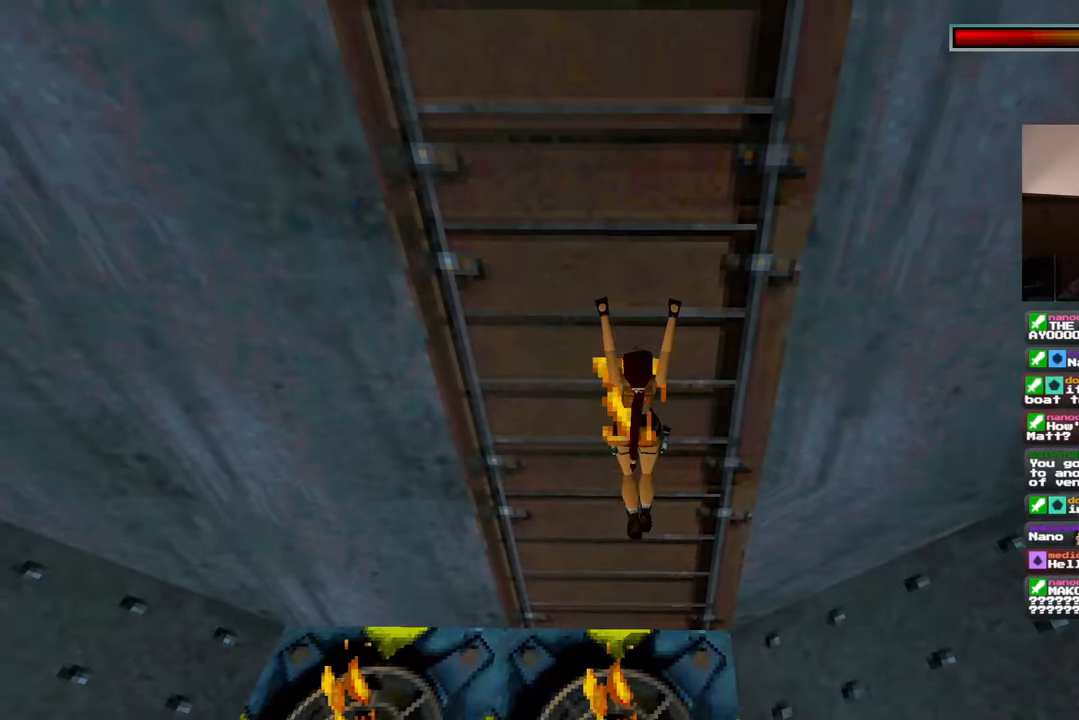
{"buttons": [], "left_stick": "center", "right_stick": "center", "events": [[383, "left_stick", "center"]]}
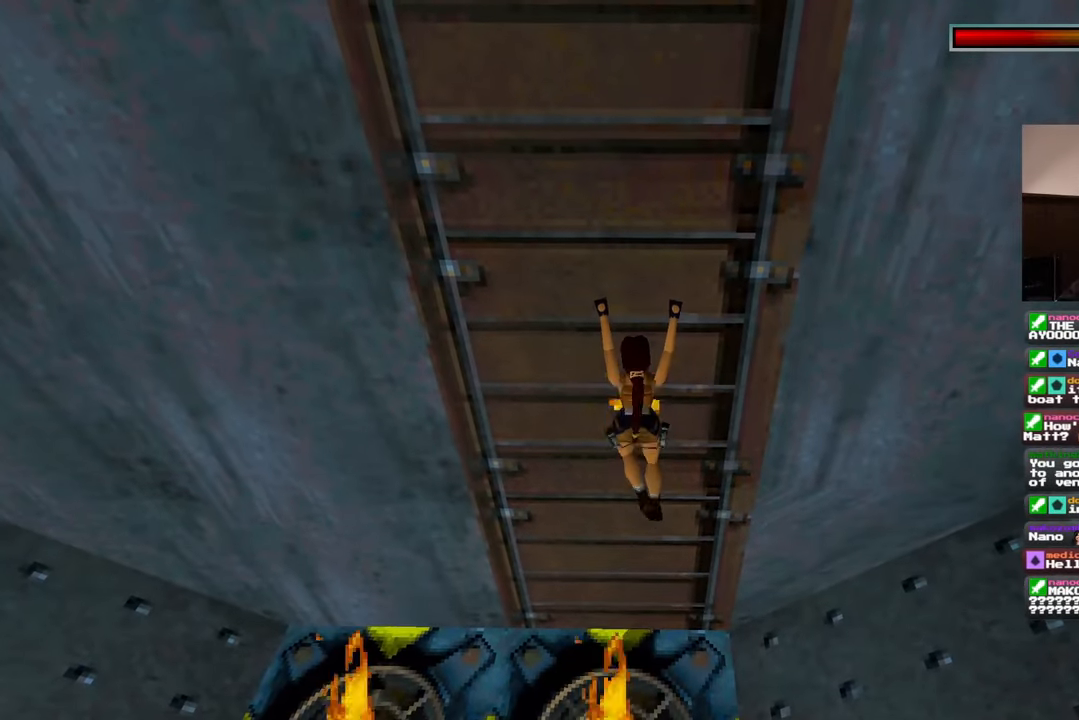
{"buttons": [], "left_stick": "up", "right_stick": "center", "events": [[300, "left_stick", "up"]]}
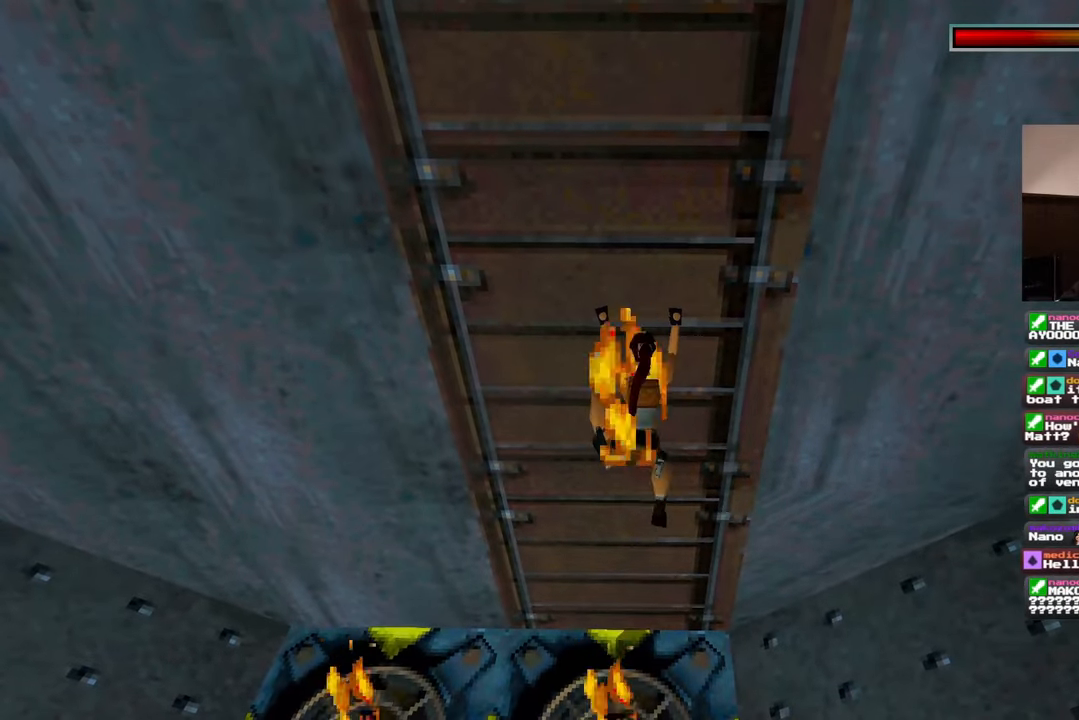
{"buttons": [], "left_stick": "up", "right_stick": "up", "events": [[200, "right_stick", "up"]]}
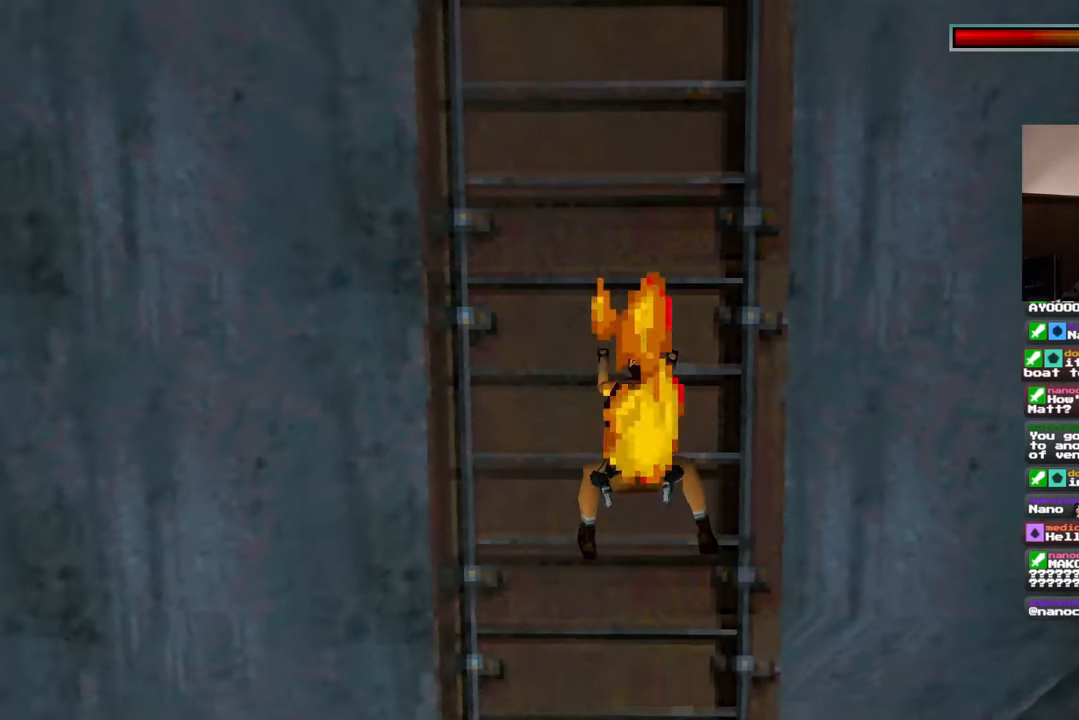
{"buttons": [], "left_stick": "up", "right_stick": "up", "events": []}
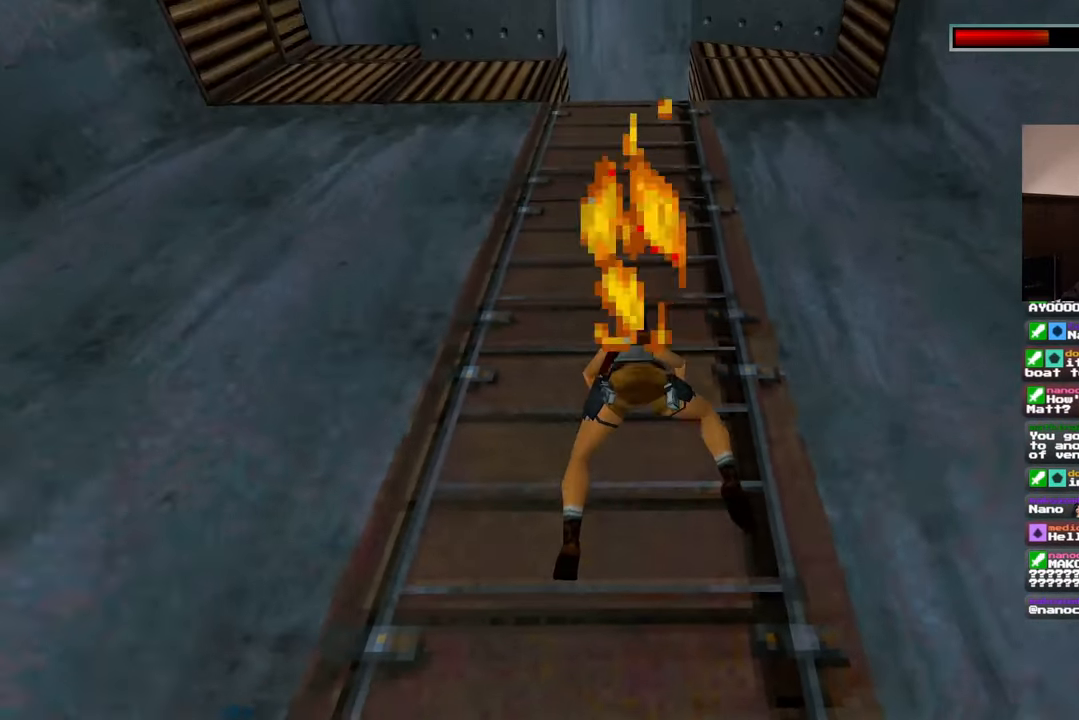
{"buttons": [], "left_stick": "up", "right_stick": "up", "events": []}
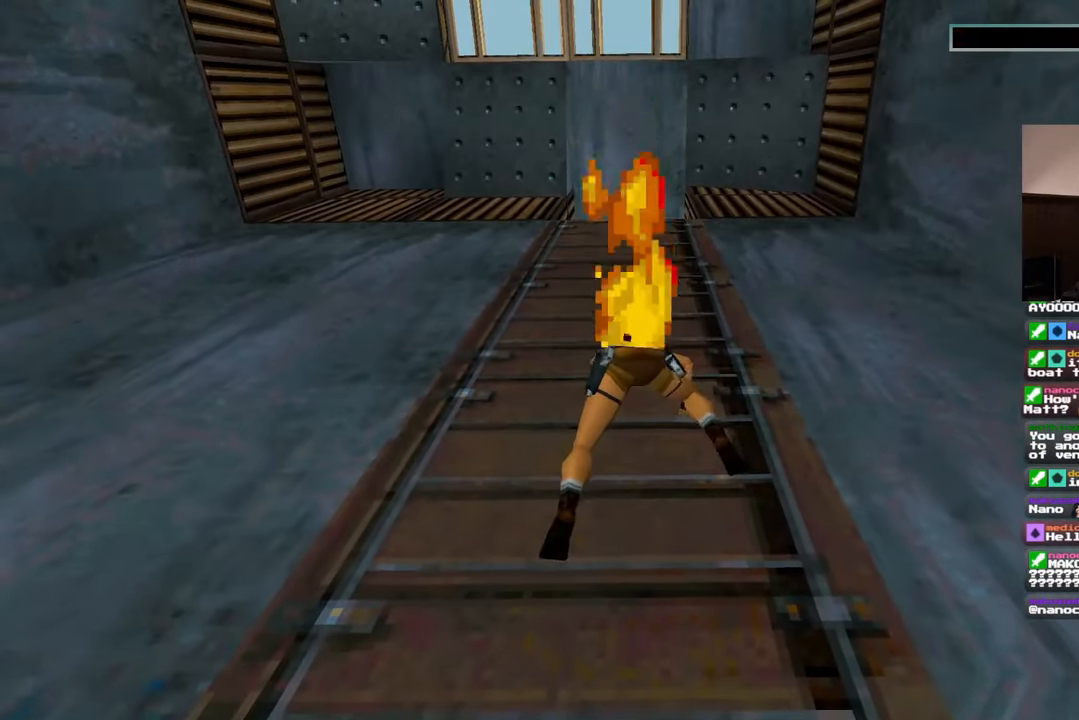
{"buttons": [], "left_stick": "up", "right_stick": "up", "events": []}
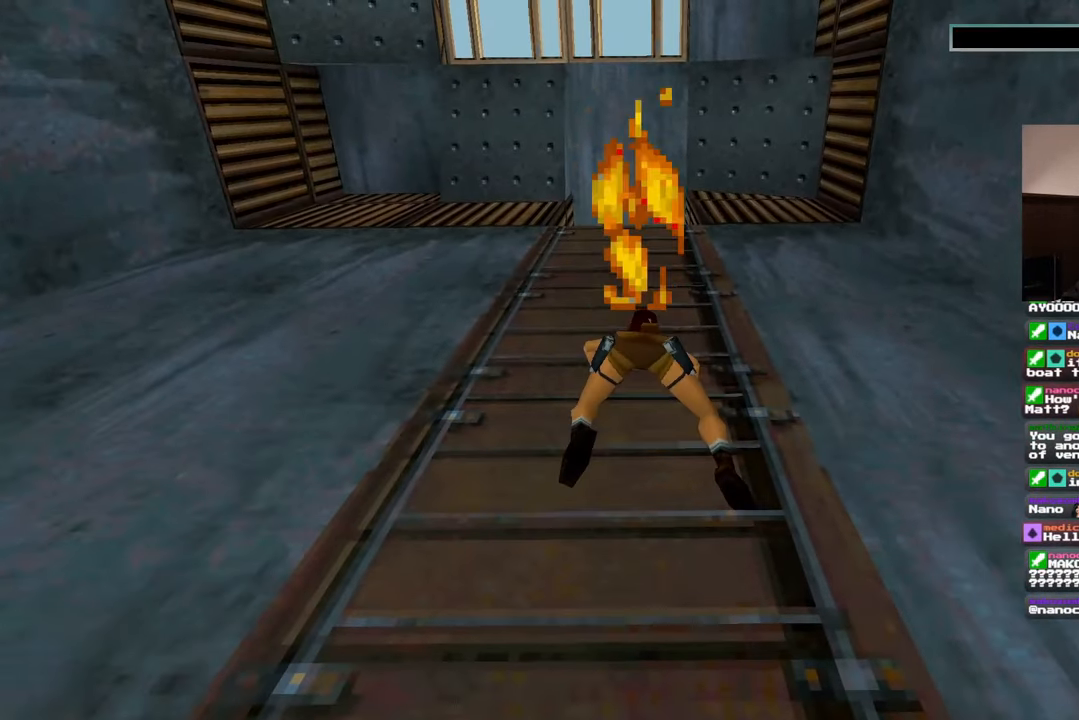
{"buttons": [], "left_stick": "up", "right_stick": "up", "events": []}
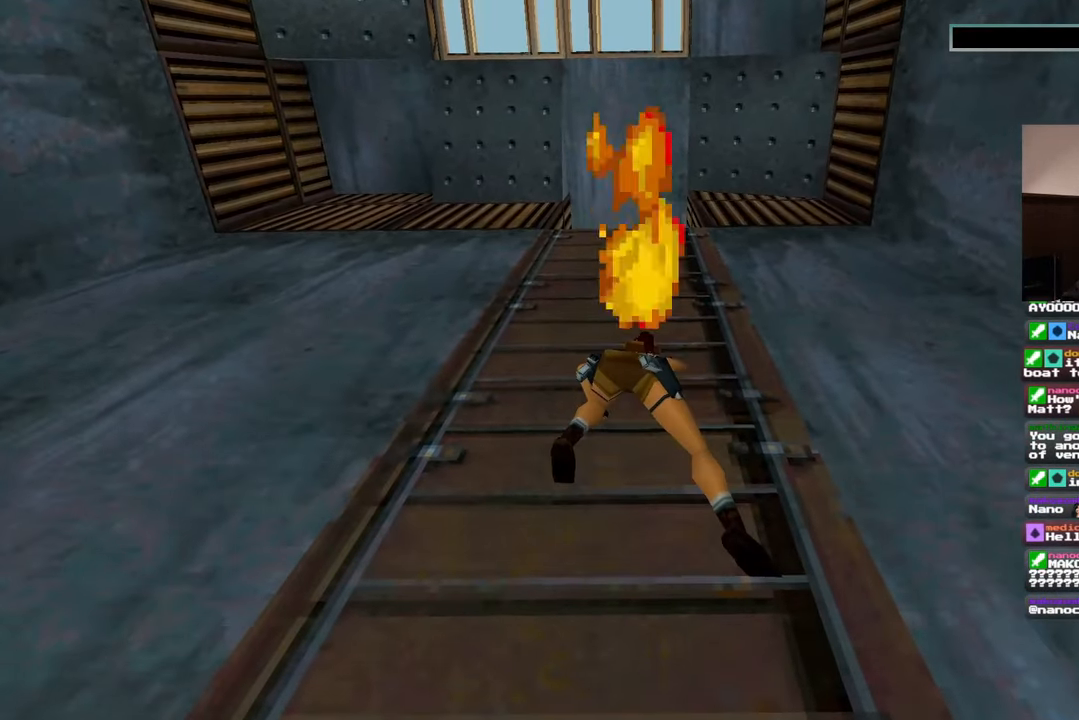
{"buttons": [], "left_stick": "center", "right_stick": "center", "events": [[167, "right_stick", "center"], [483, "left_stick", "center"]]}
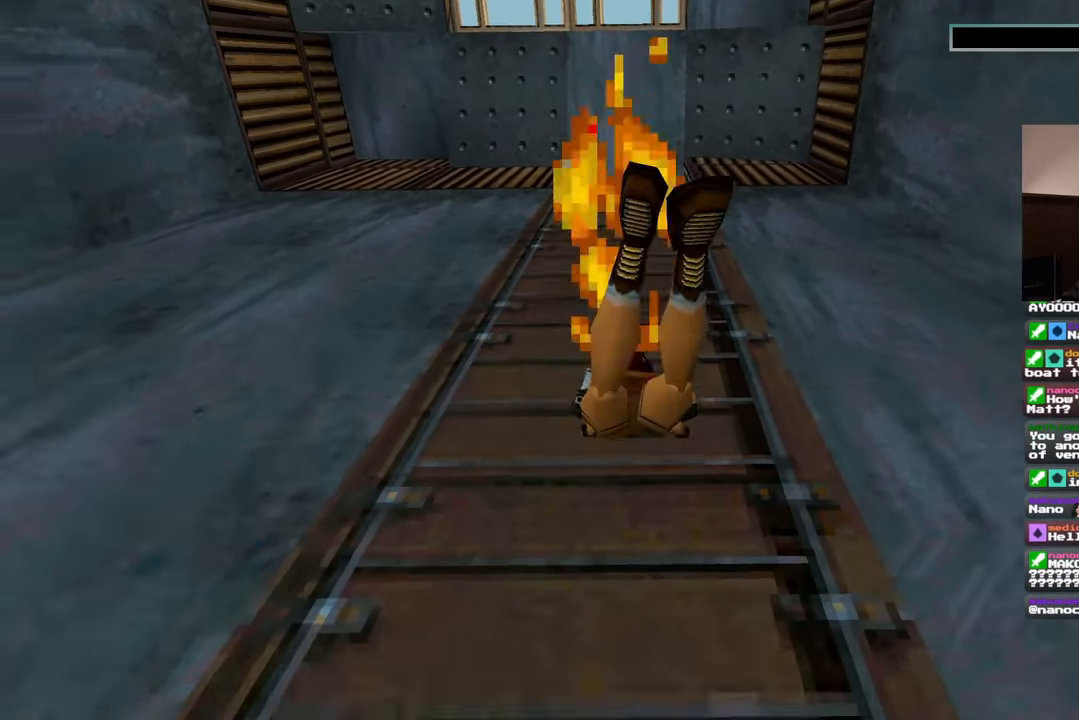
{"buttons": [], "left_stick": "center", "right_stick": "center", "events": []}